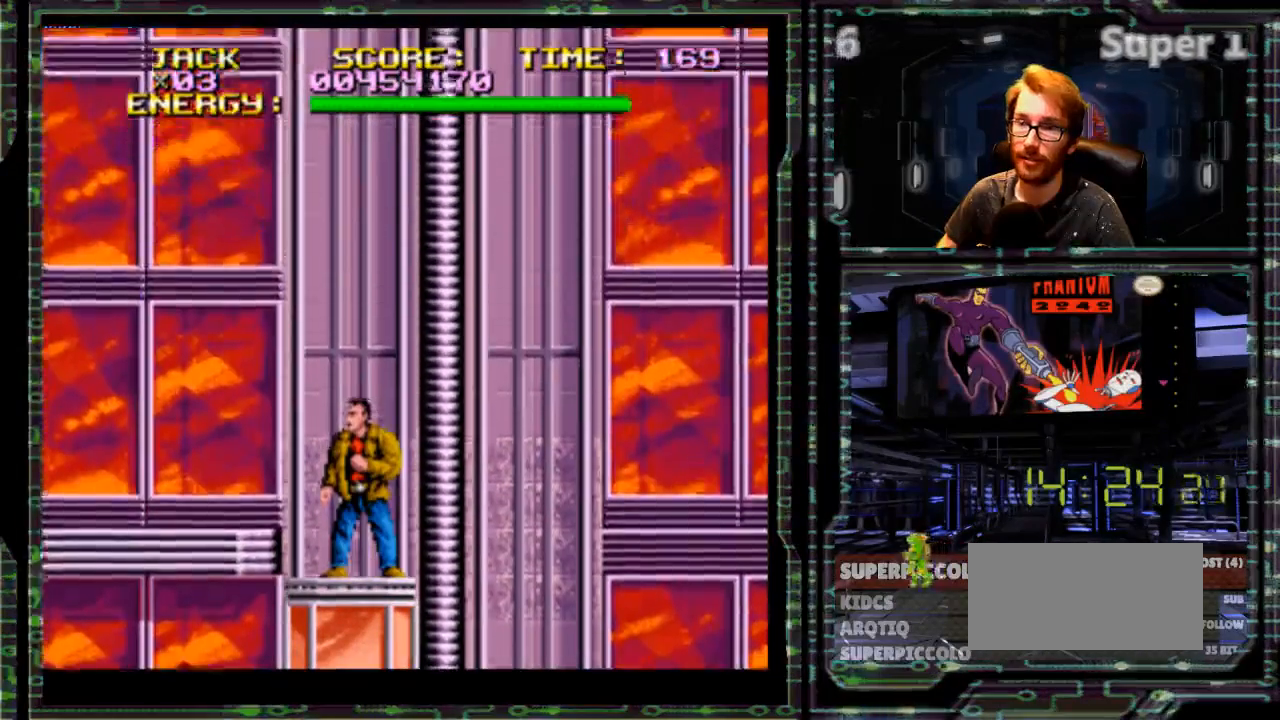
Gameplay with a controller (Nintendo layout); each line is a JSON object with the inputs held at the frame after it. "events" lists button and stick changes between this image and that frame as [ms after this image, input, new state], when the widget could be followed in between. Not read: L3 R1 R3.
{"buttons": ["DPAD_LEFT"], "events": [[333, "DPAD_LEFT", "down"]]}
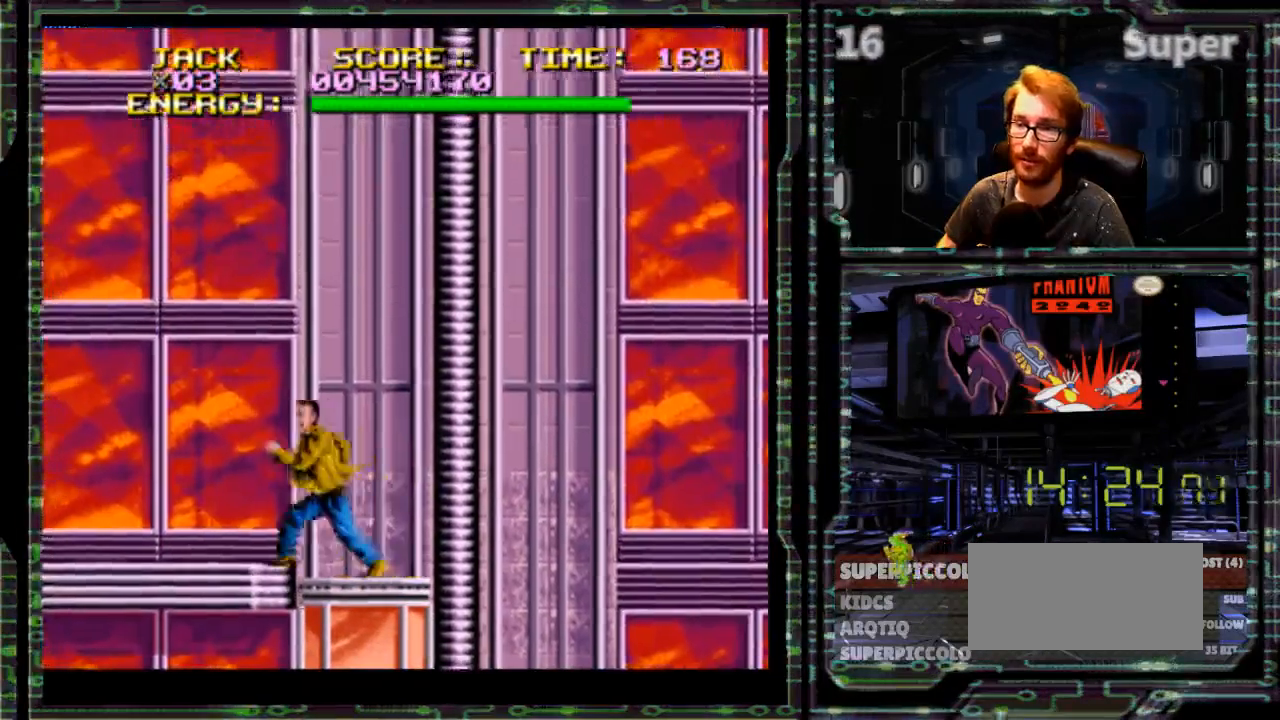
{"buttons": ["DPAD_LEFT"], "events": []}
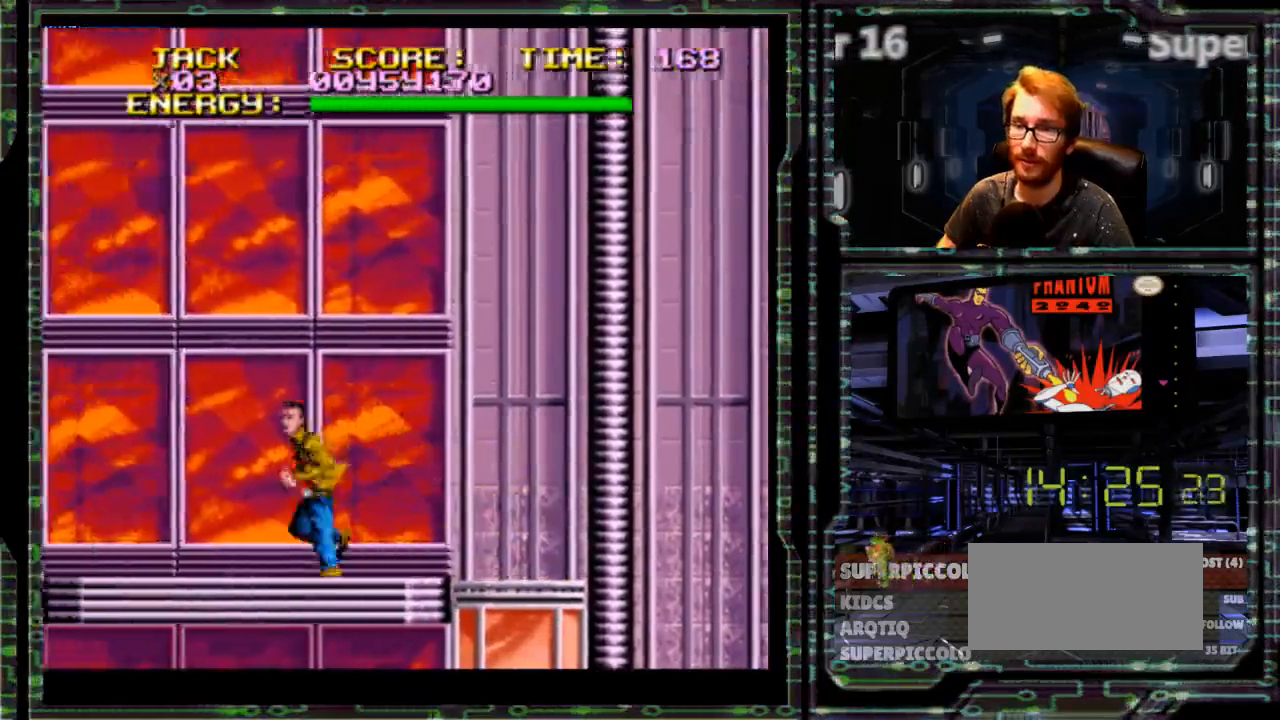
{"buttons": ["DPAD_LEFT"], "events": []}
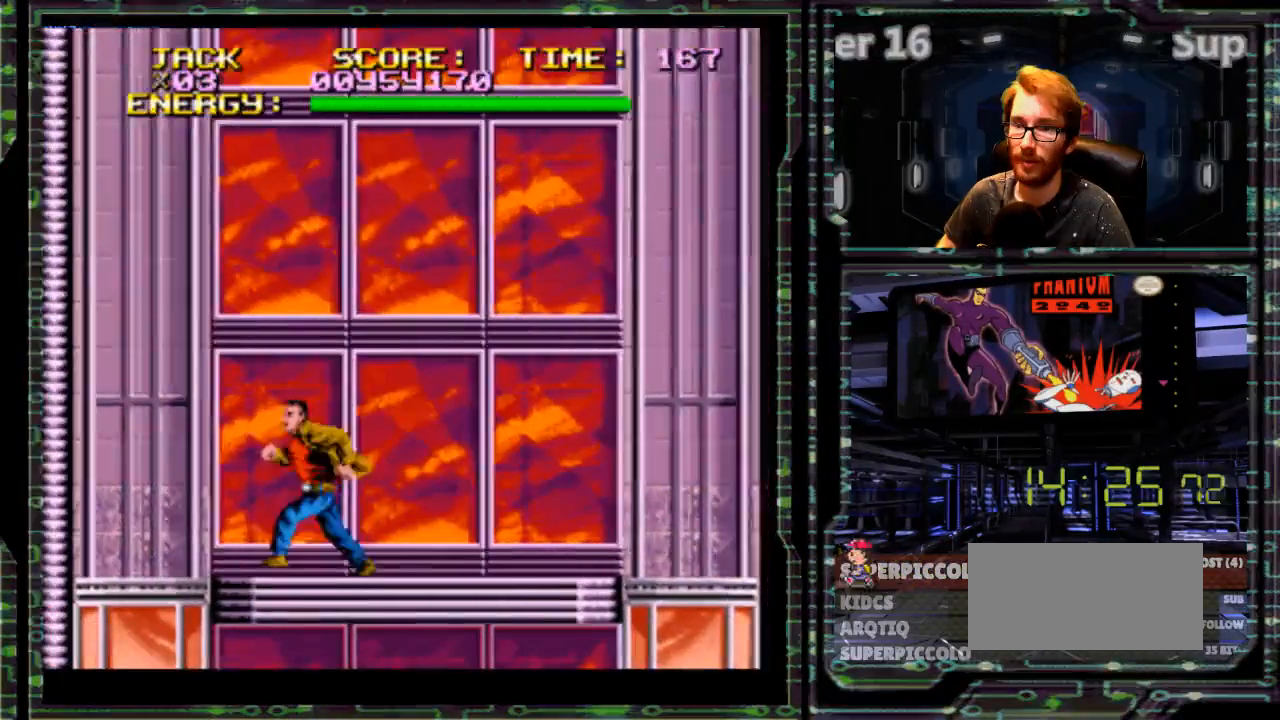
{"buttons": ["DPAD_LEFT"], "events": []}
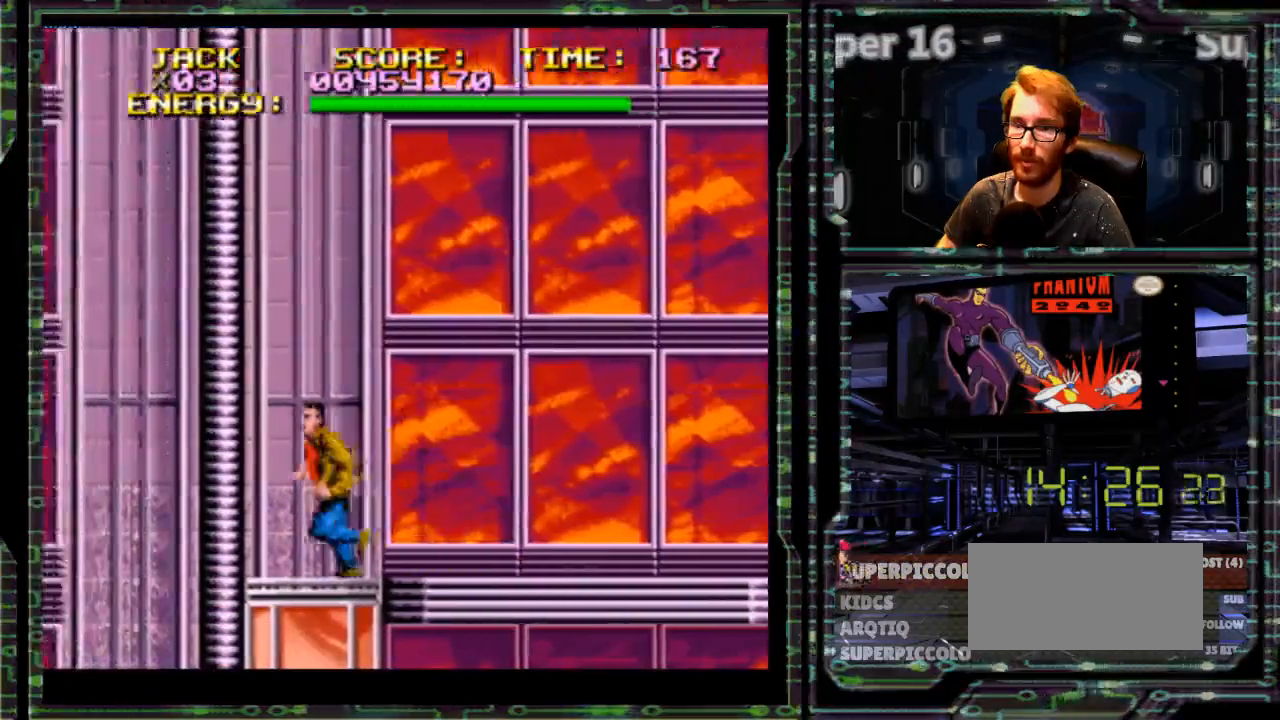
{"buttons": [], "events": [[33, "DPAD_LEFT", "up"]]}
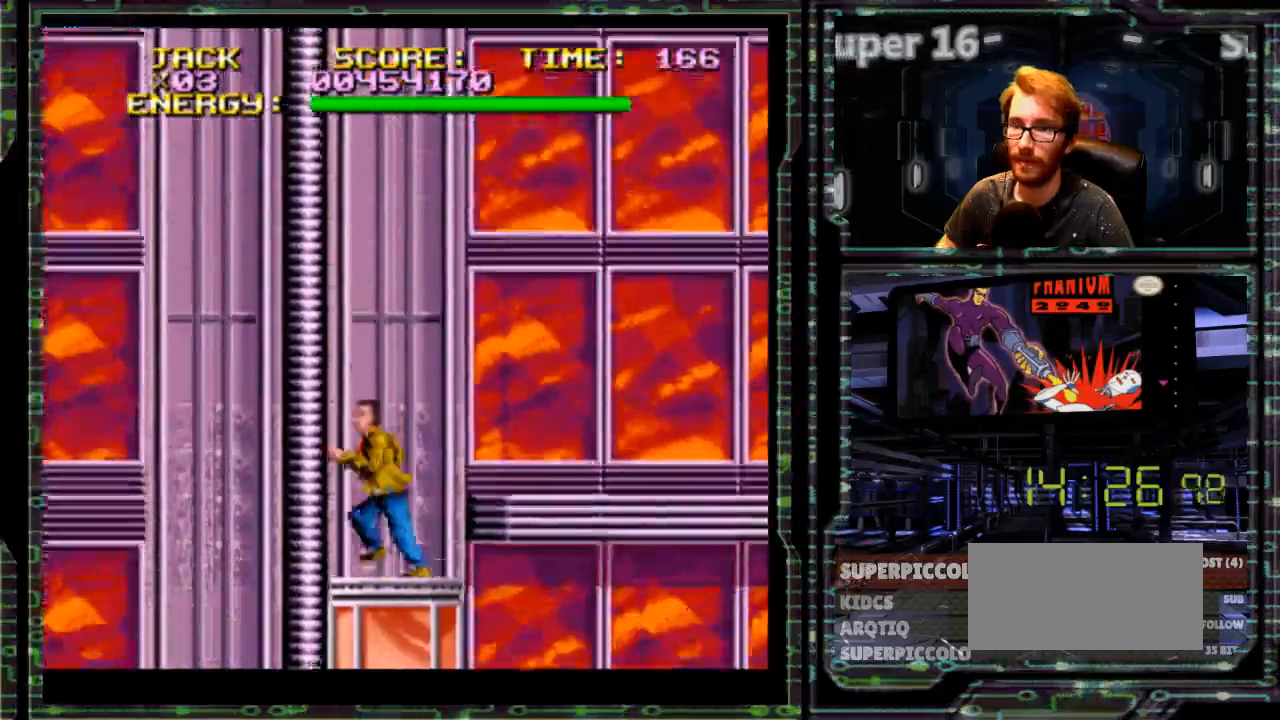
{"buttons": ["DPAD_DOWN"], "events": [[350, "DPAD_DOWN", "down"]]}
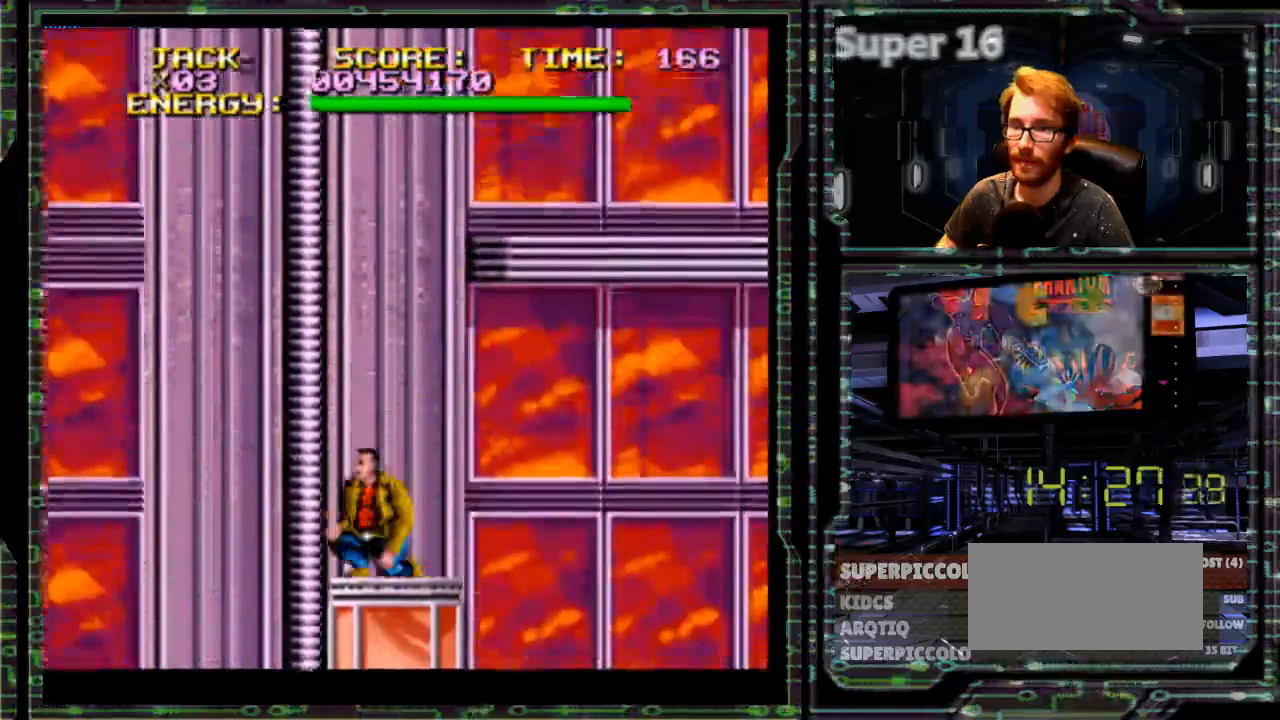
{"buttons": ["DPAD_DOWN"], "events": []}
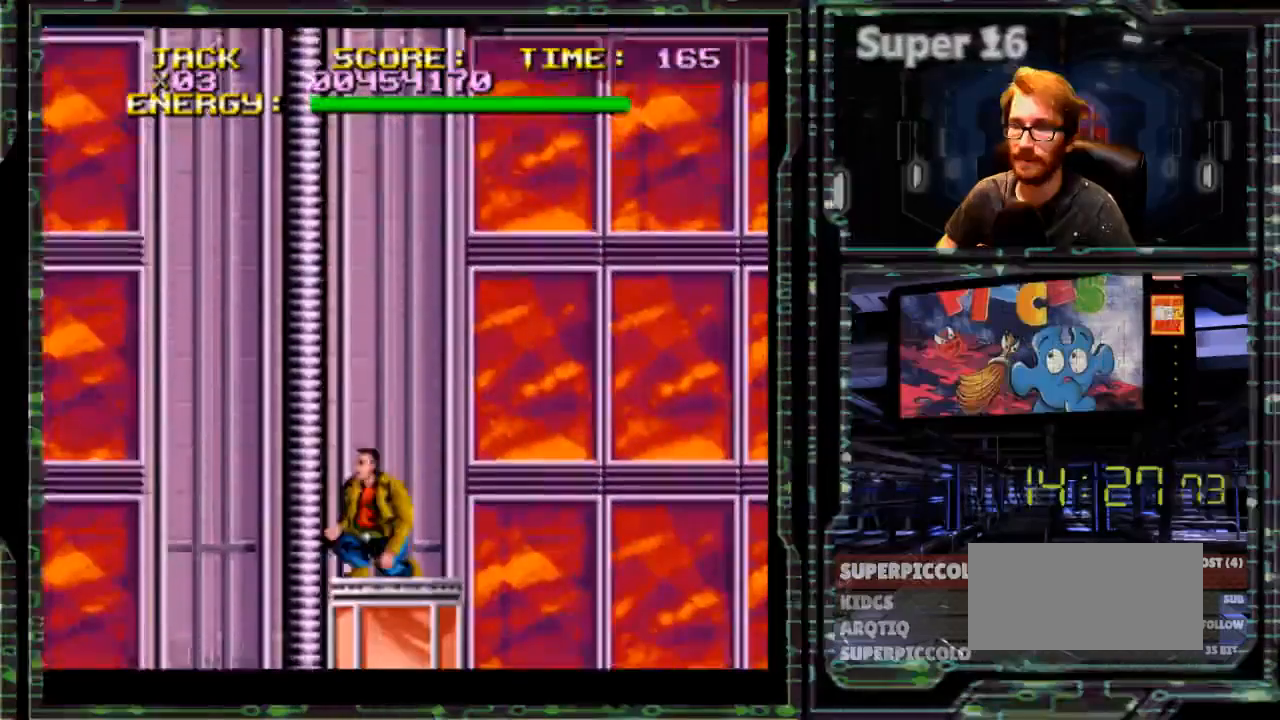
{"buttons": [], "events": [[50, "DPAD_DOWN", "up"]]}
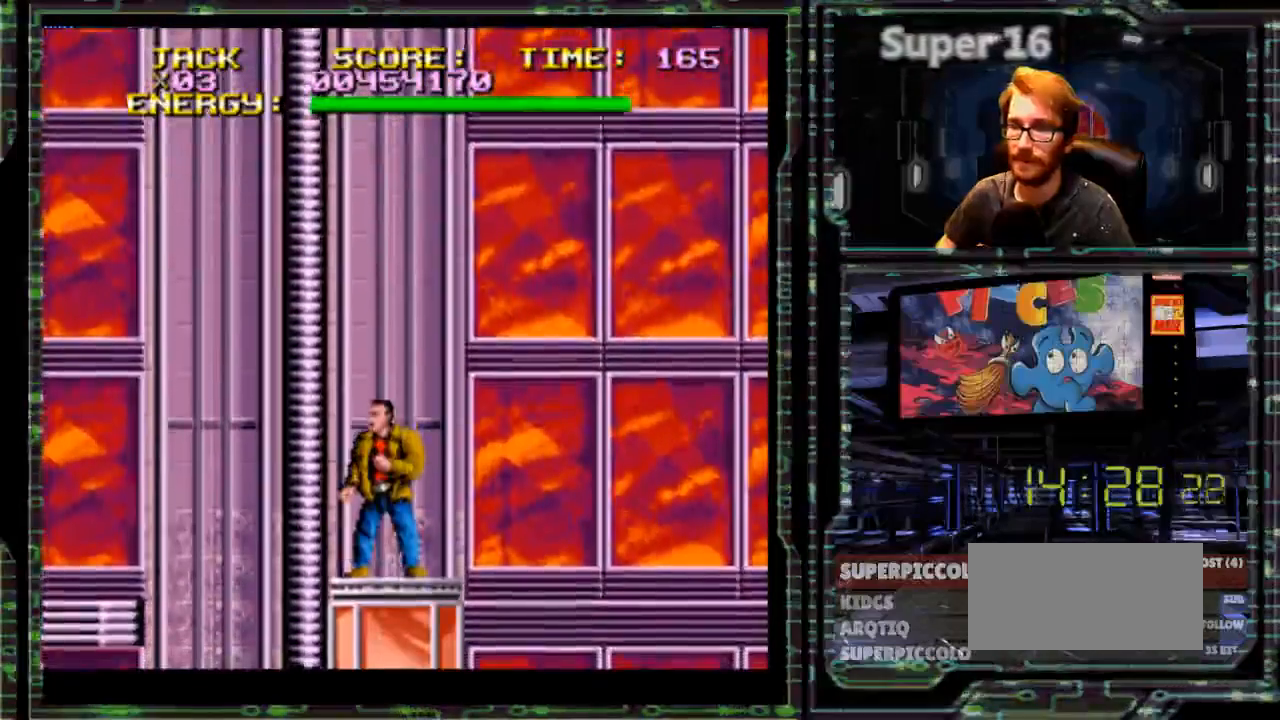
{"buttons": [], "events": []}
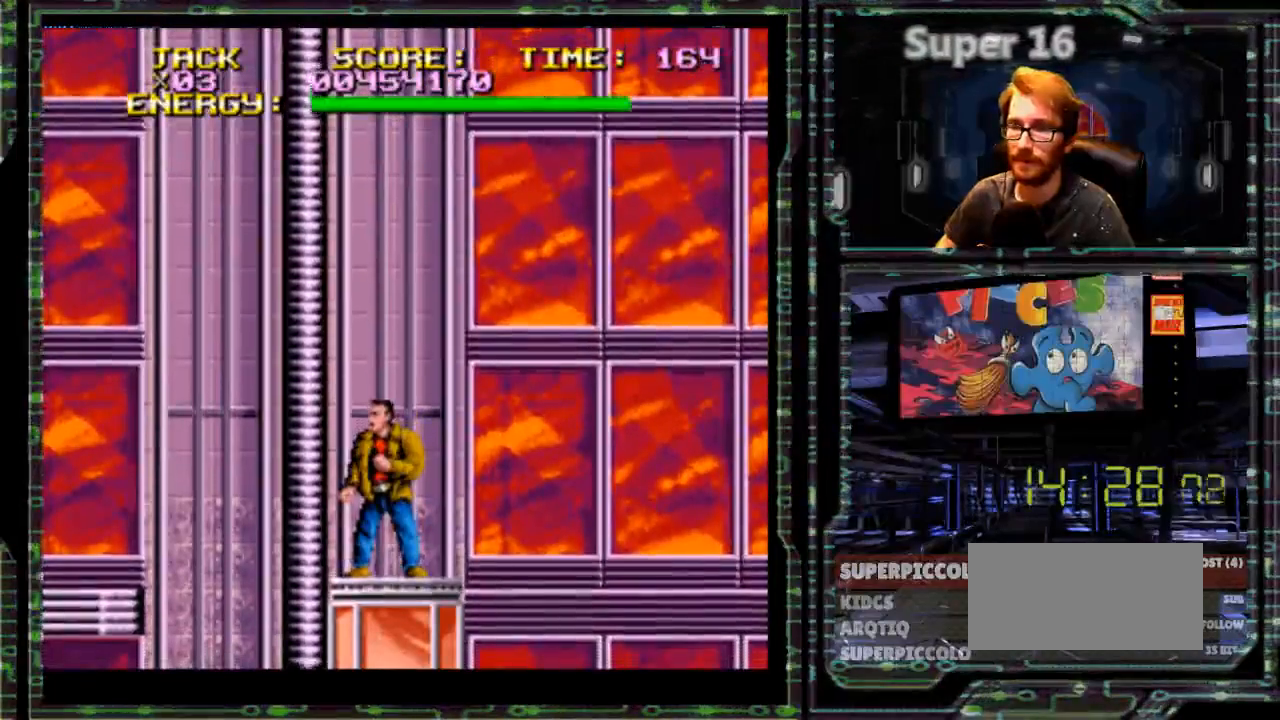
{"buttons": [], "events": []}
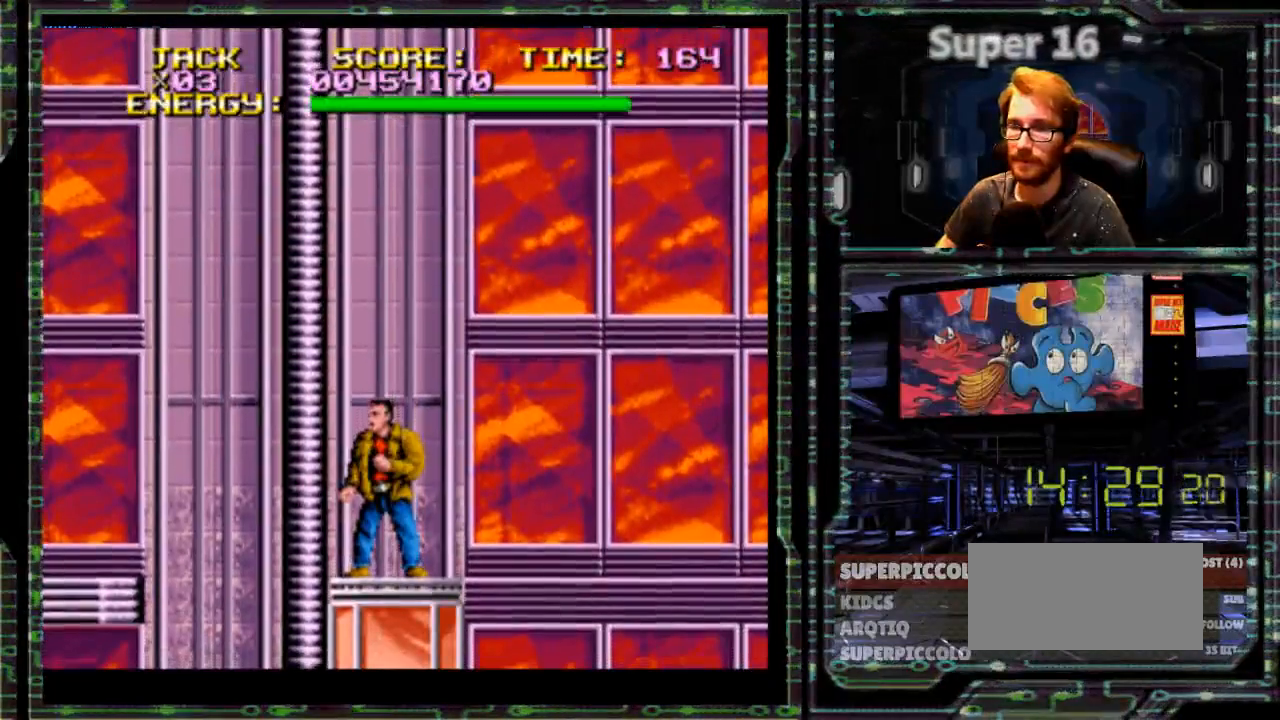
{"buttons": [], "events": []}
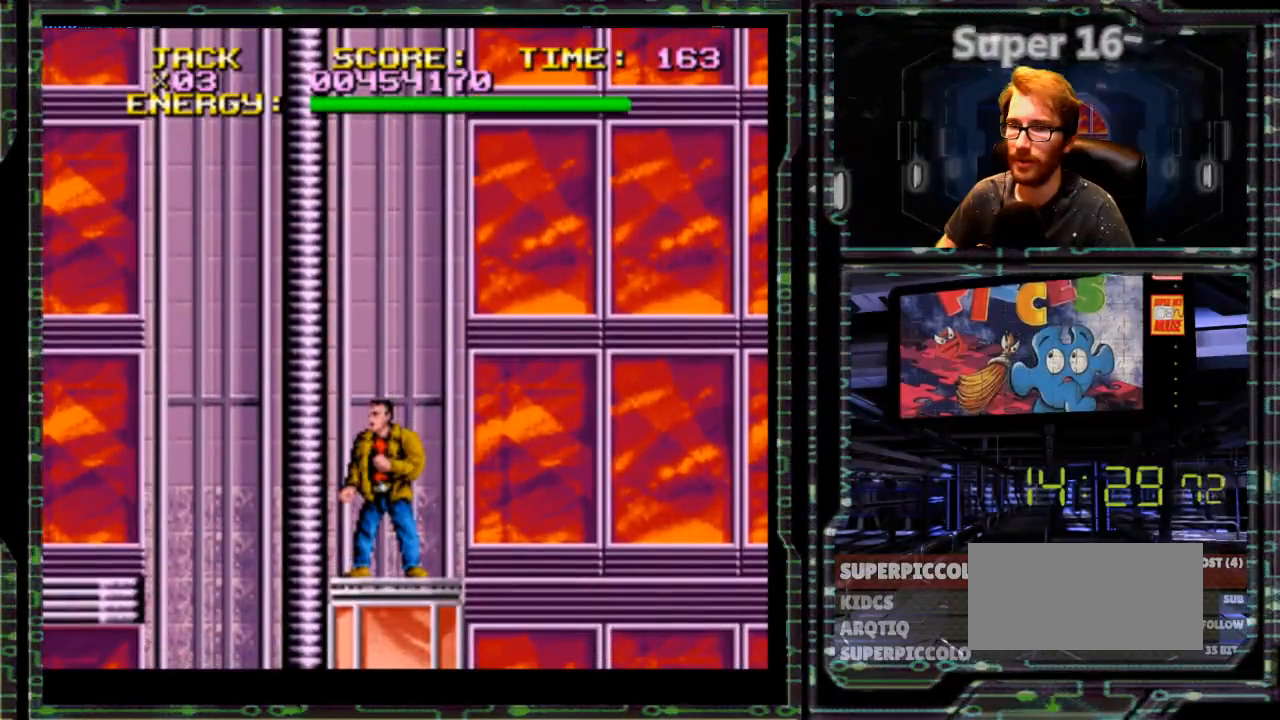
{"buttons": ["B"], "events": [[483, "B", "down"]]}
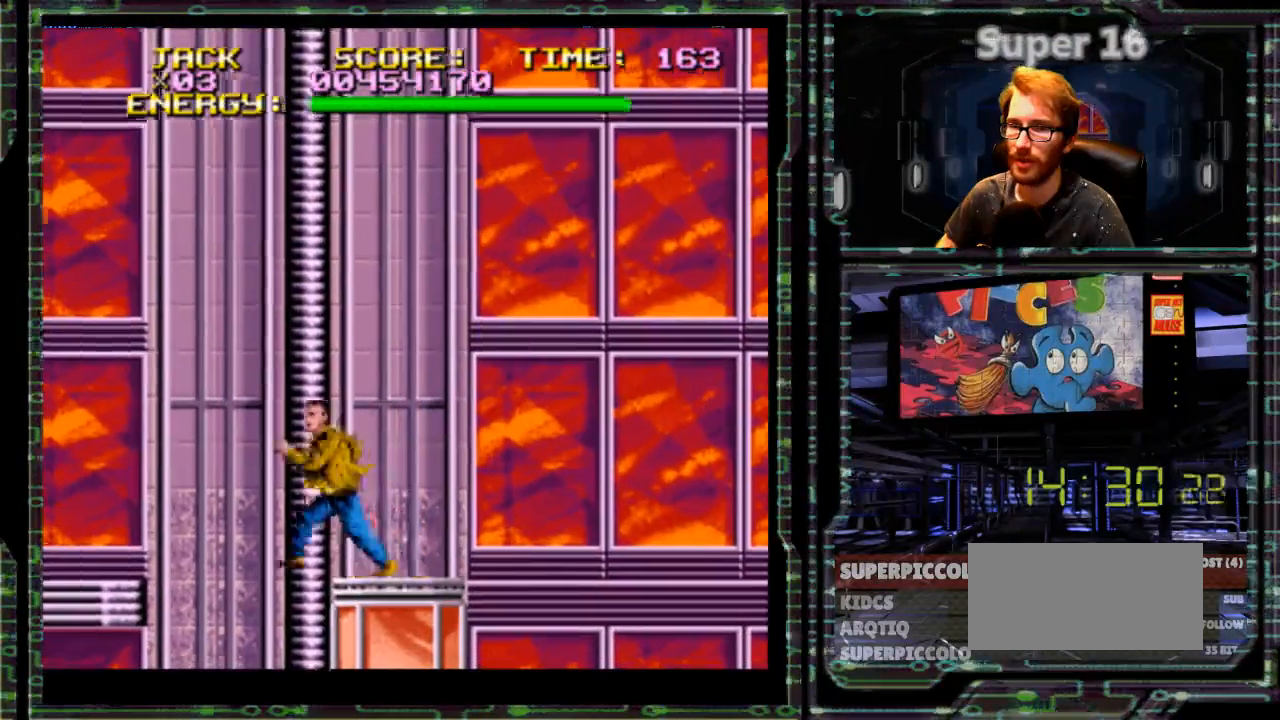
{"buttons": [], "events": [[400, "B", "up"]]}
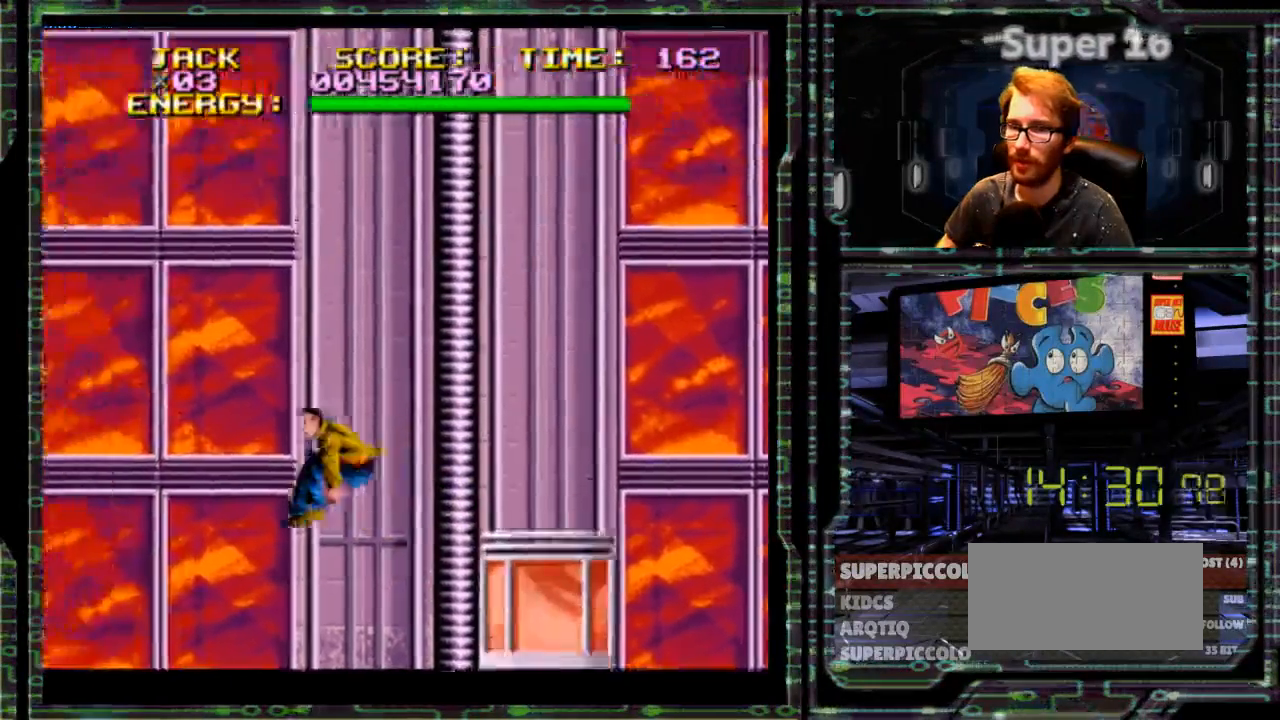
{"buttons": [], "events": []}
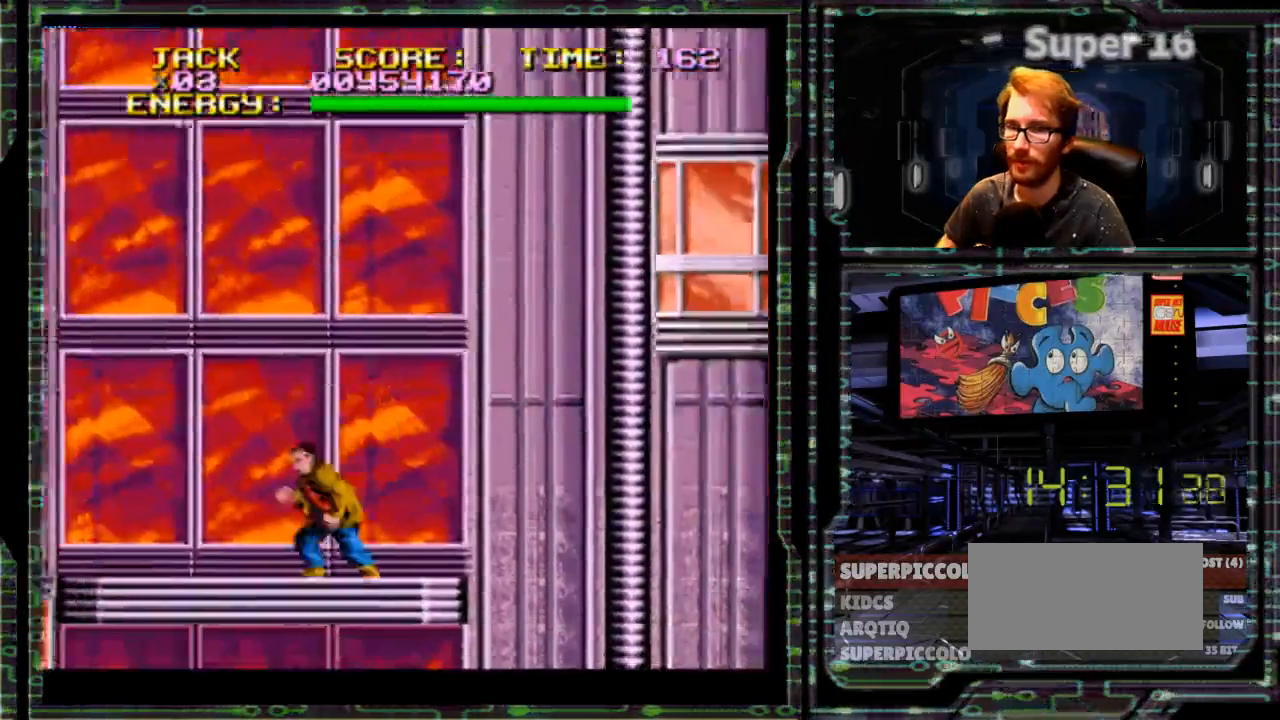
{"buttons": ["DPAD_LEFT"], "events": [[167, "DPAD_LEFT", "down"]]}
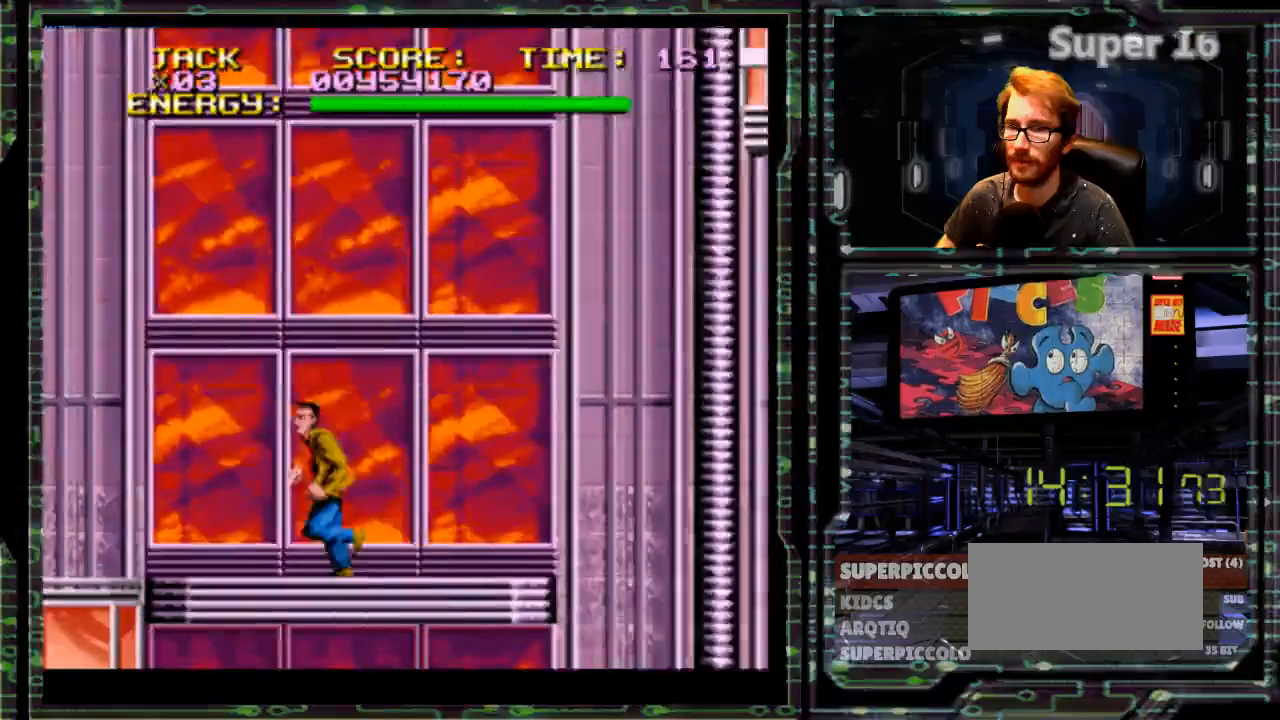
{"buttons": [], "events": [[317, "B", "down"], [383, "B", "up"], [467, "DPAD_LEFT", "up"]]}
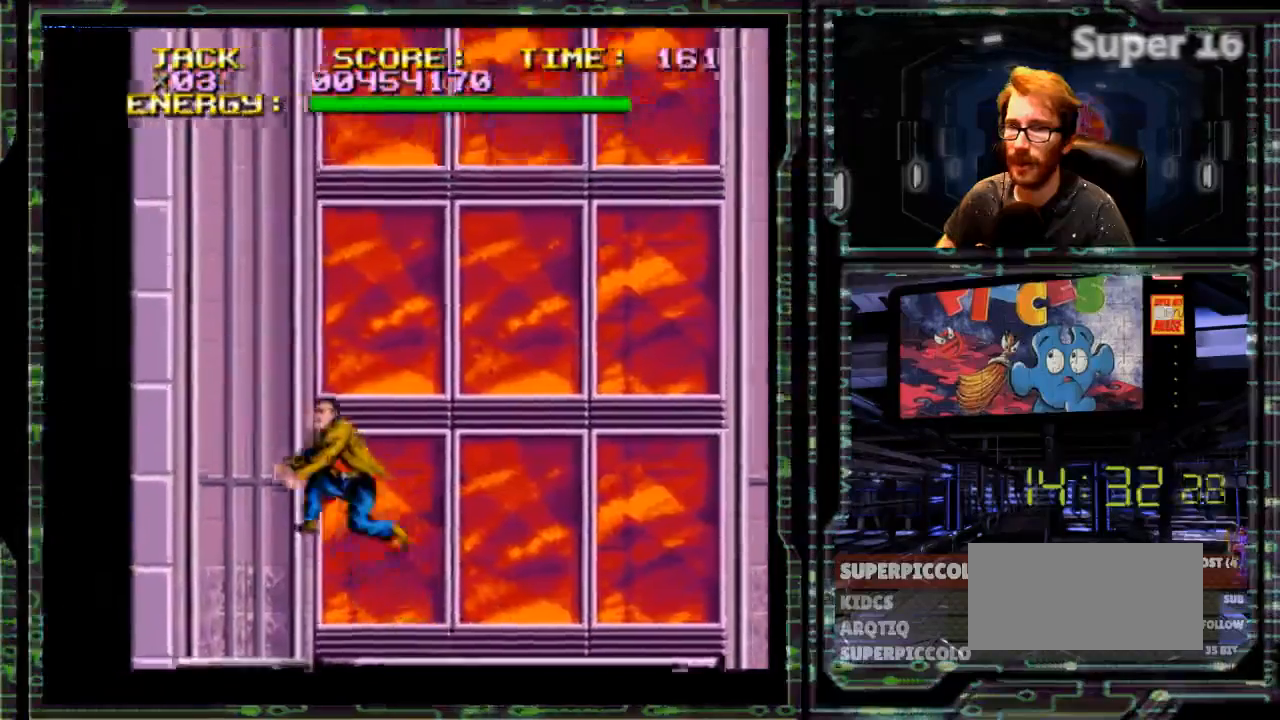
{"buttons": [], "events": []}
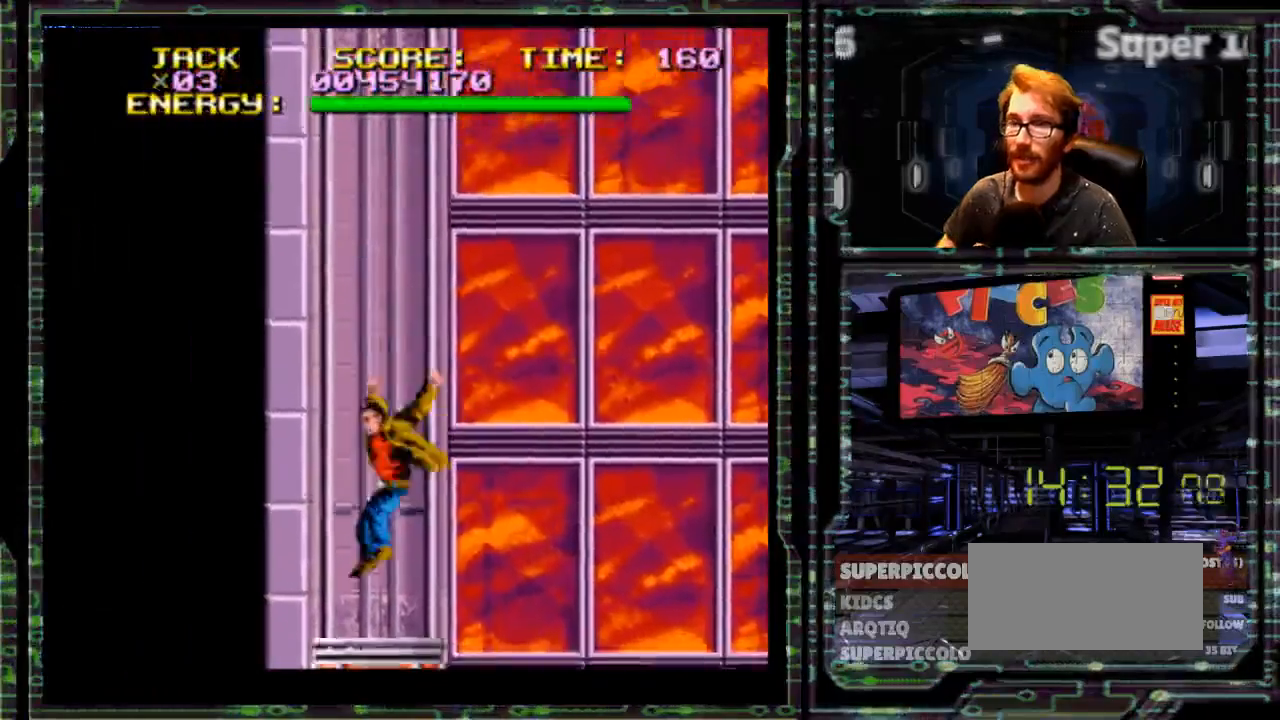
{"buttons": [], "events": []}
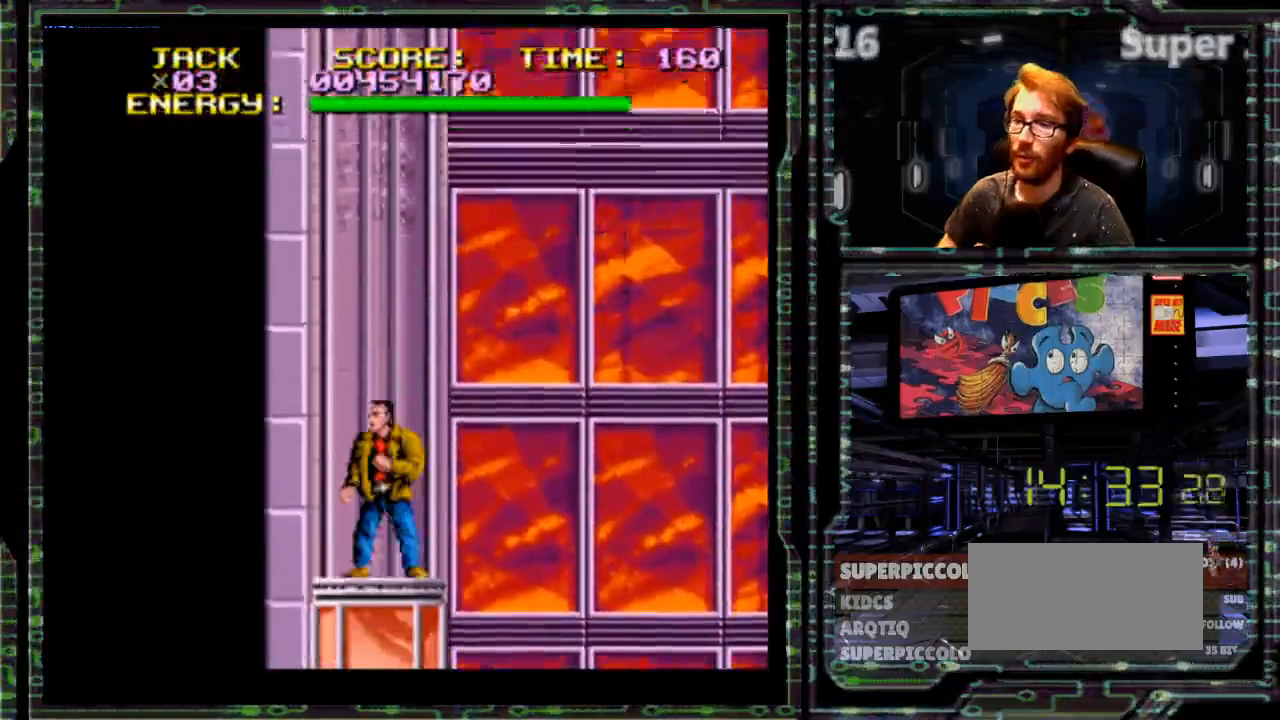
{"buttons": [], "events": []}
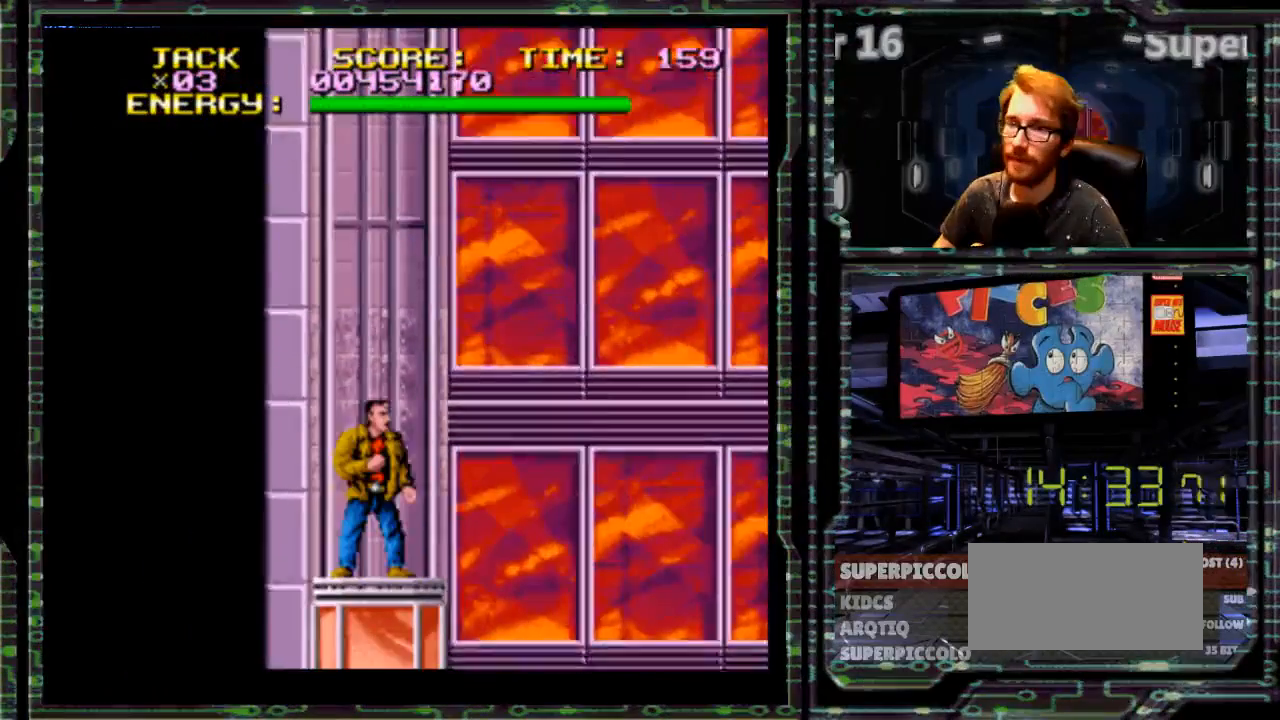
{"buttons": [], "events": []}
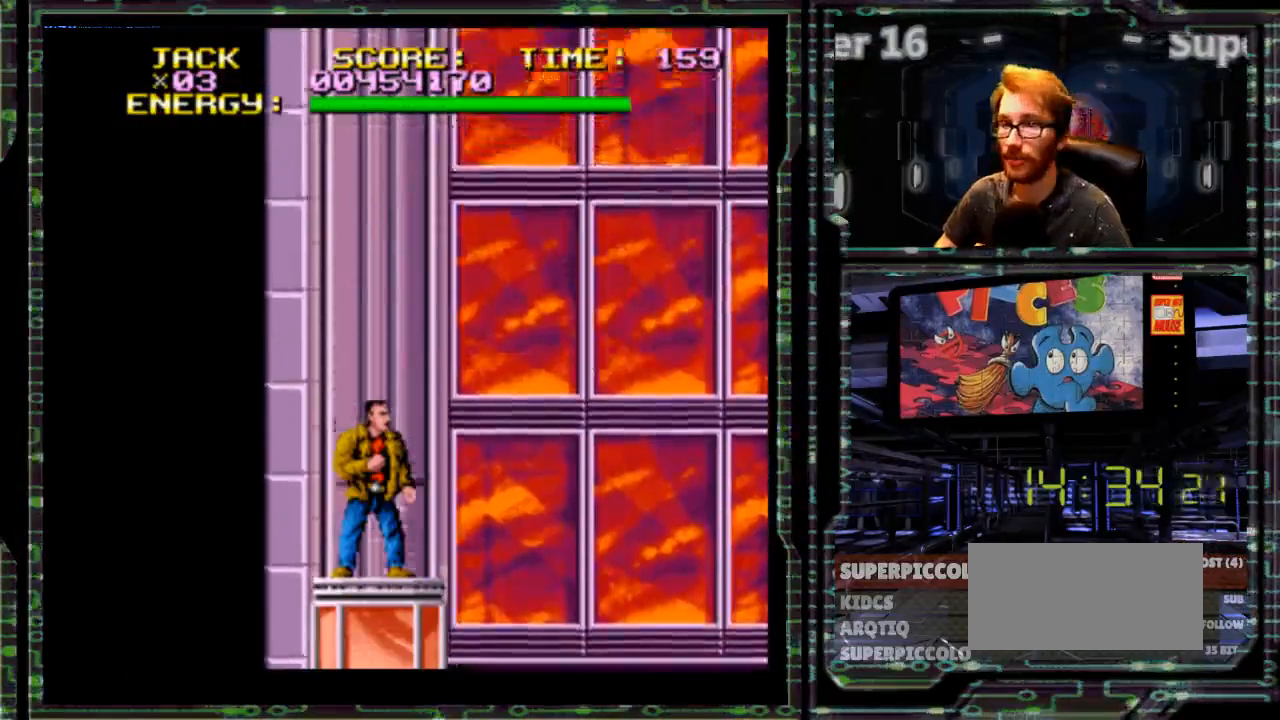
{"buttons": [], "events": []}
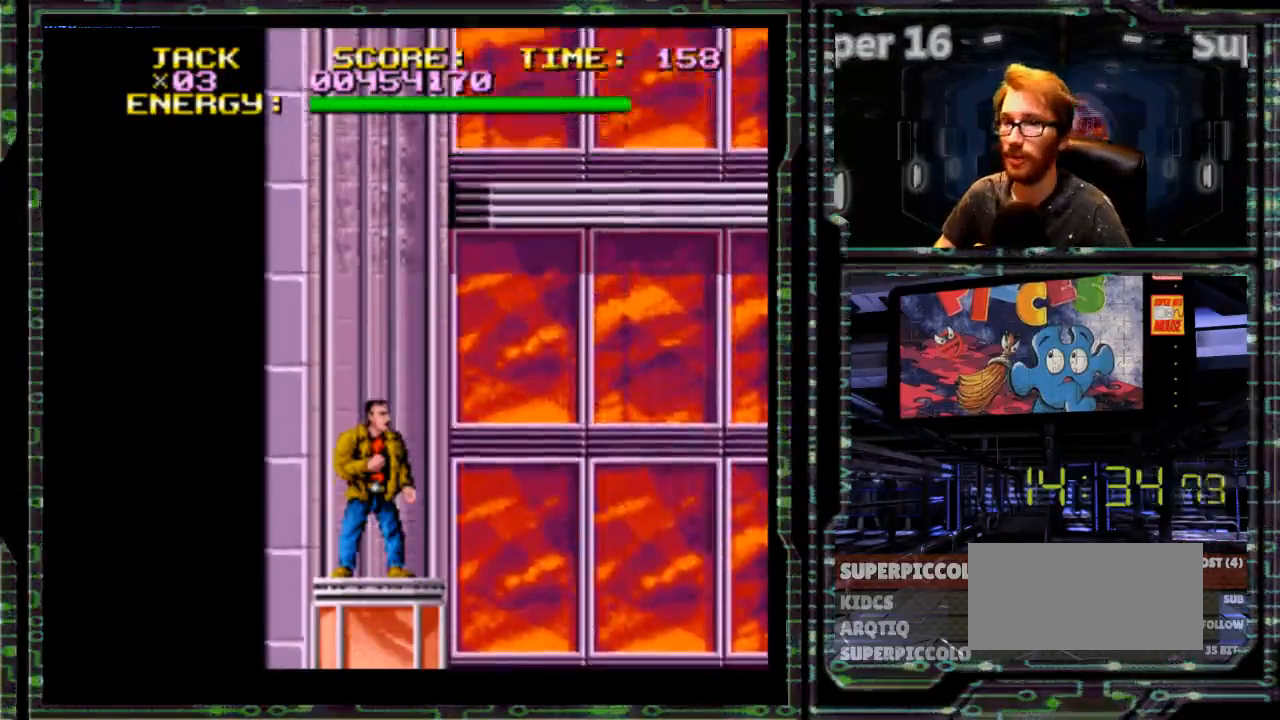
{"buttons": ["X"], "events": [[150, "X", "down"]]}
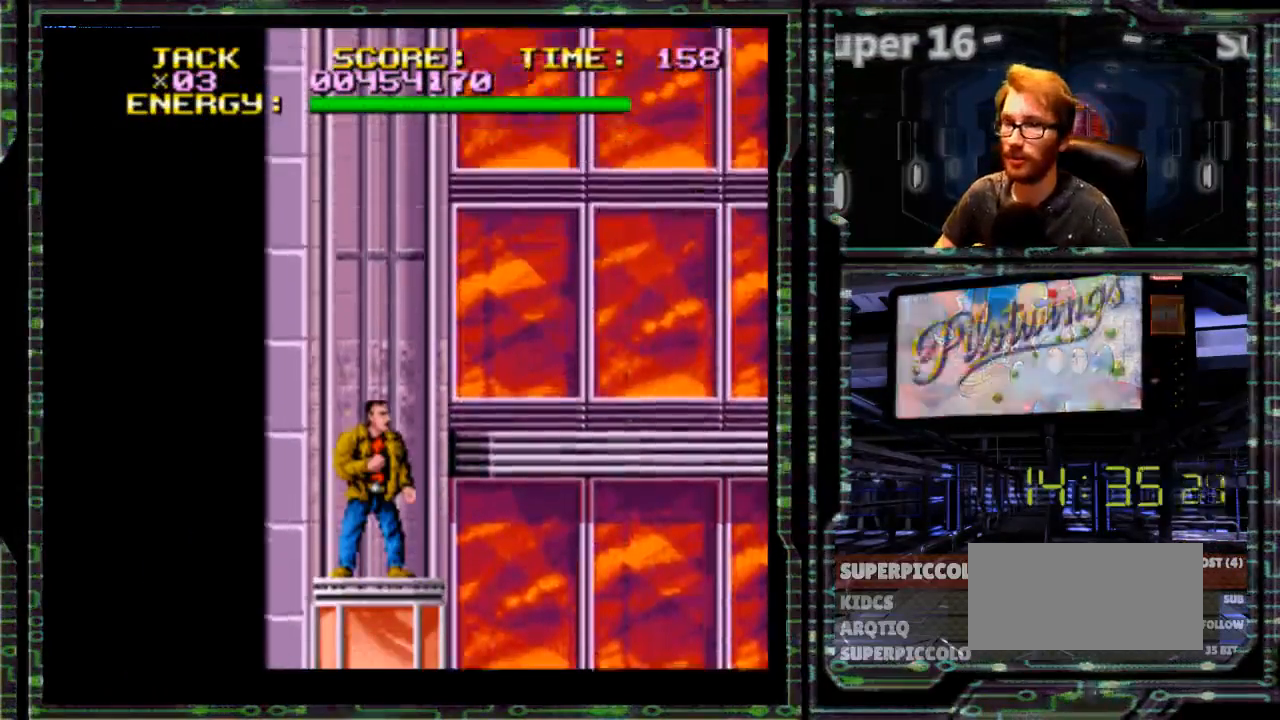
{"buttons": [], "events": [[100, "X", "up"]]}
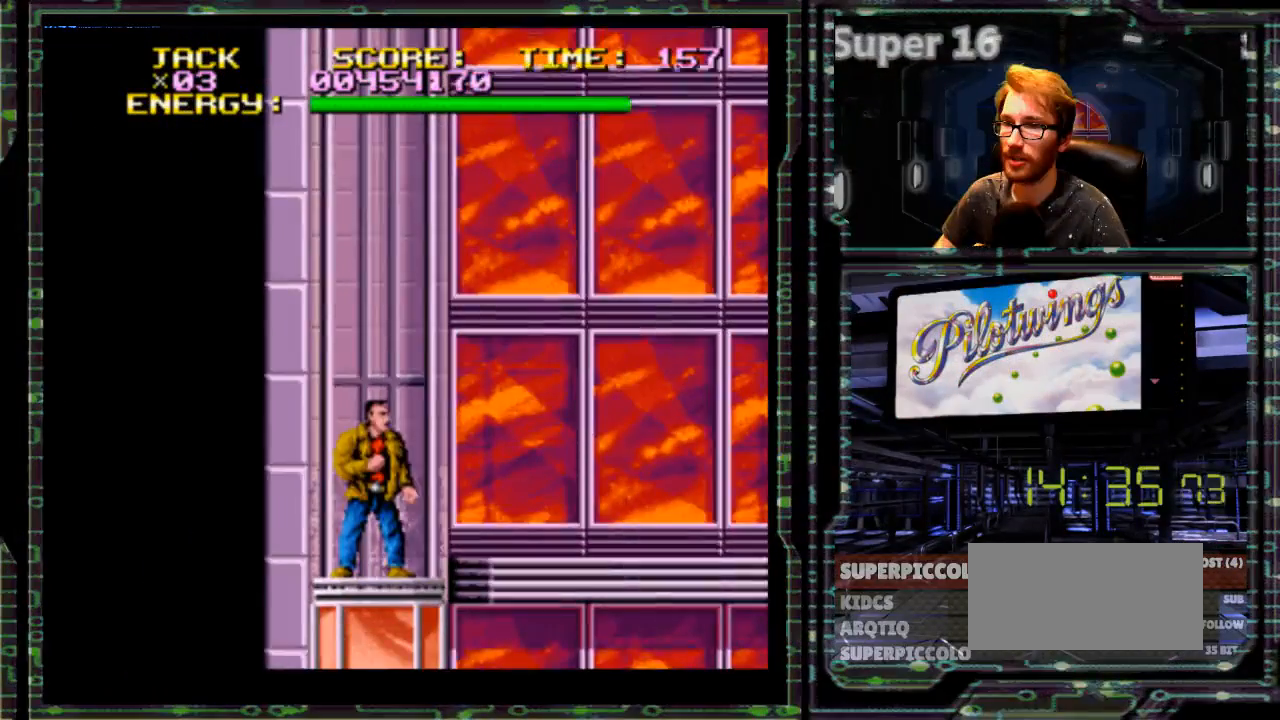
{"buttons": [], "events": []}
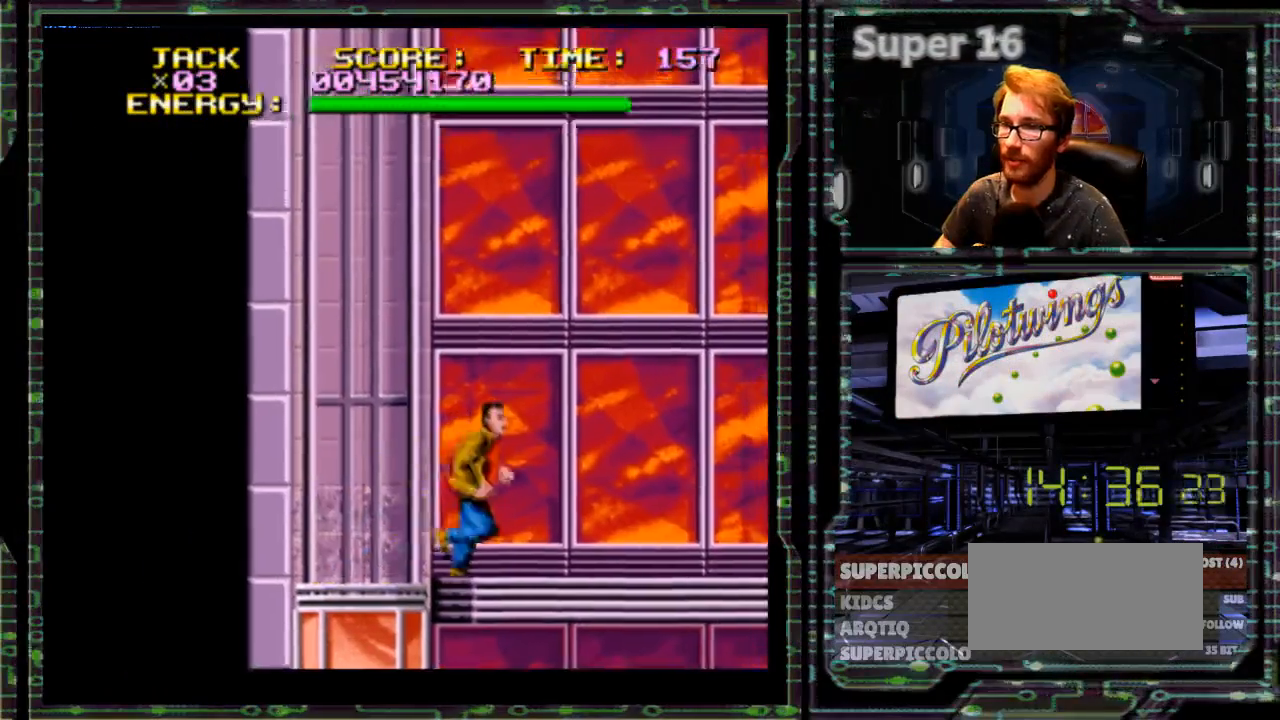
{"buttons": [], "events": []}
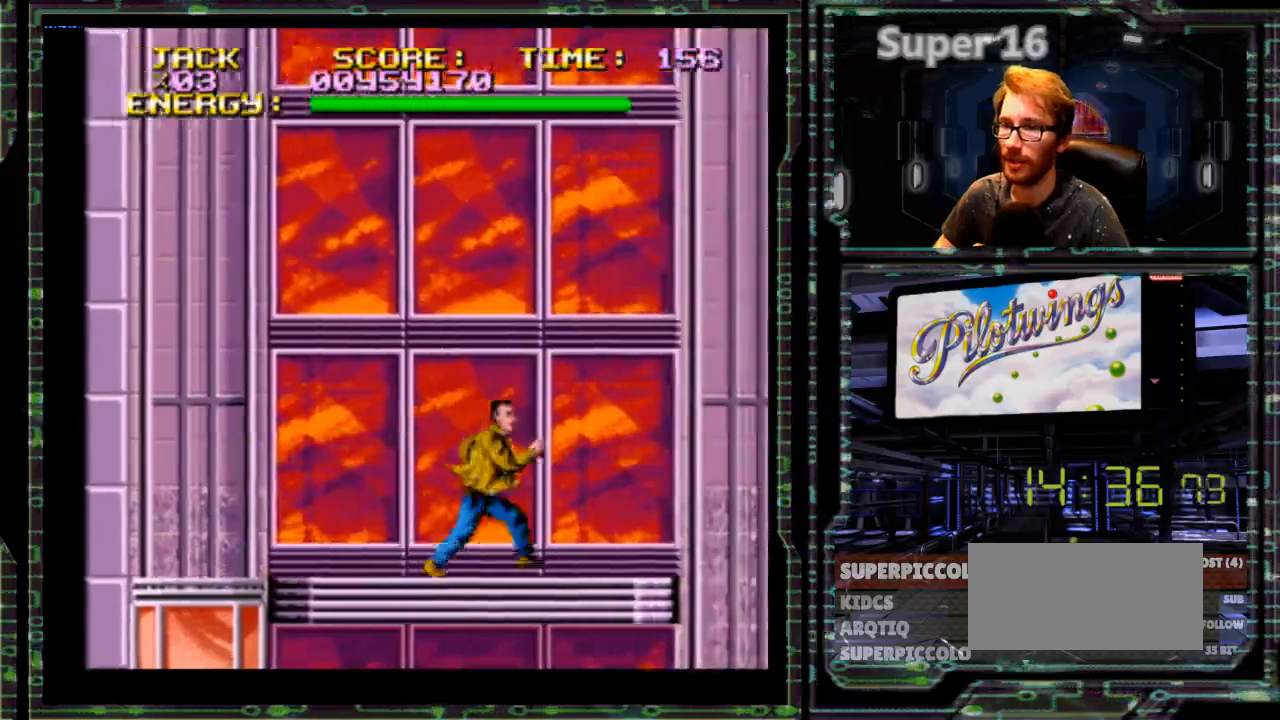
{"buttons": [], "events": []}
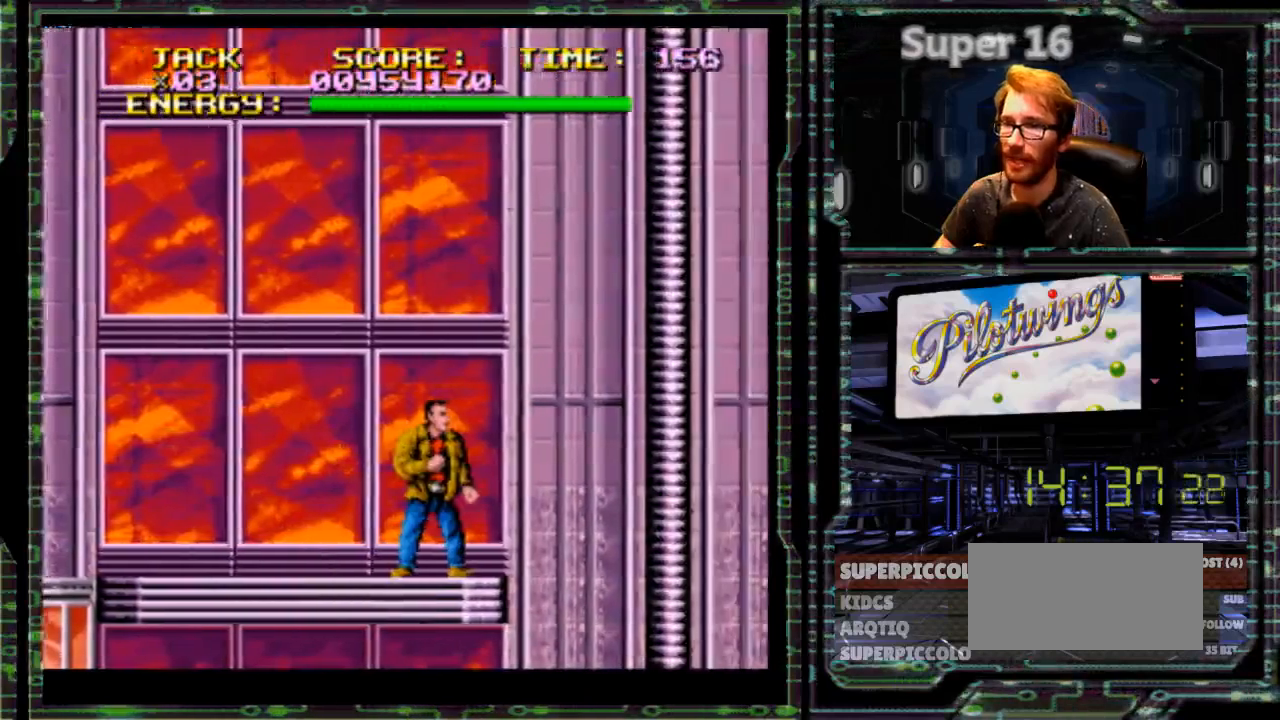
{"buttons": []}
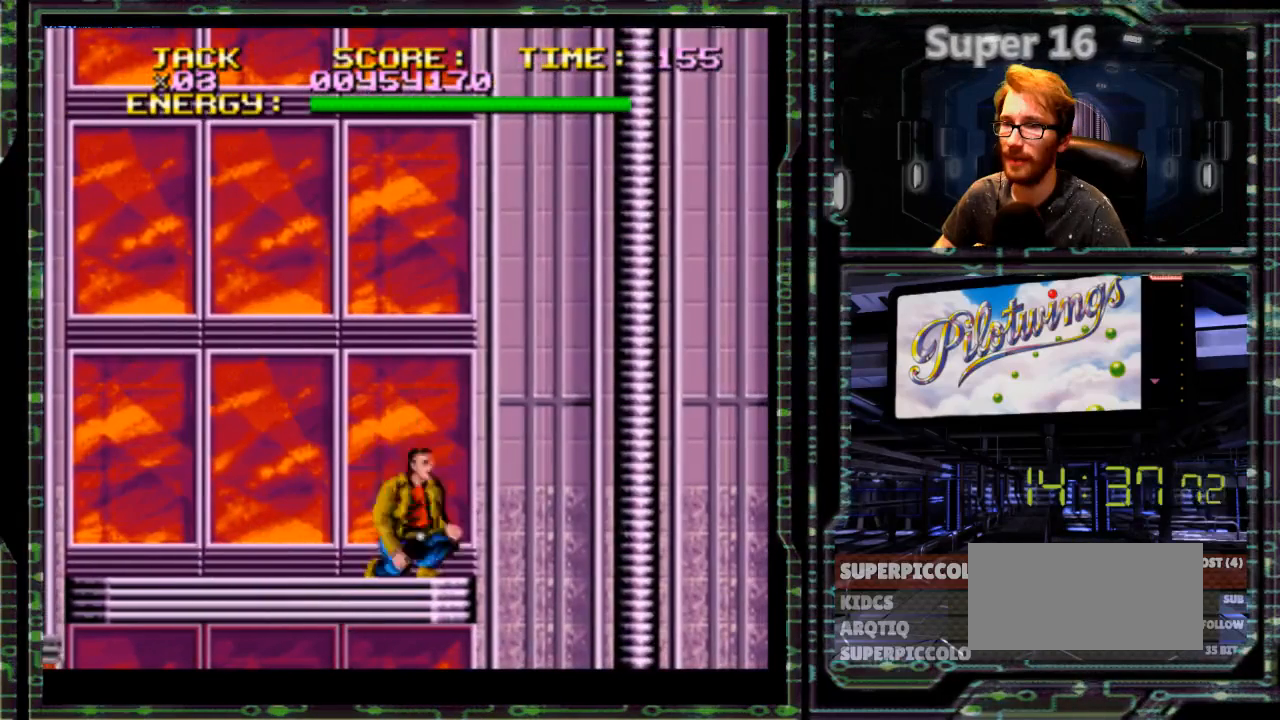
{"buttons": [], "events": []}
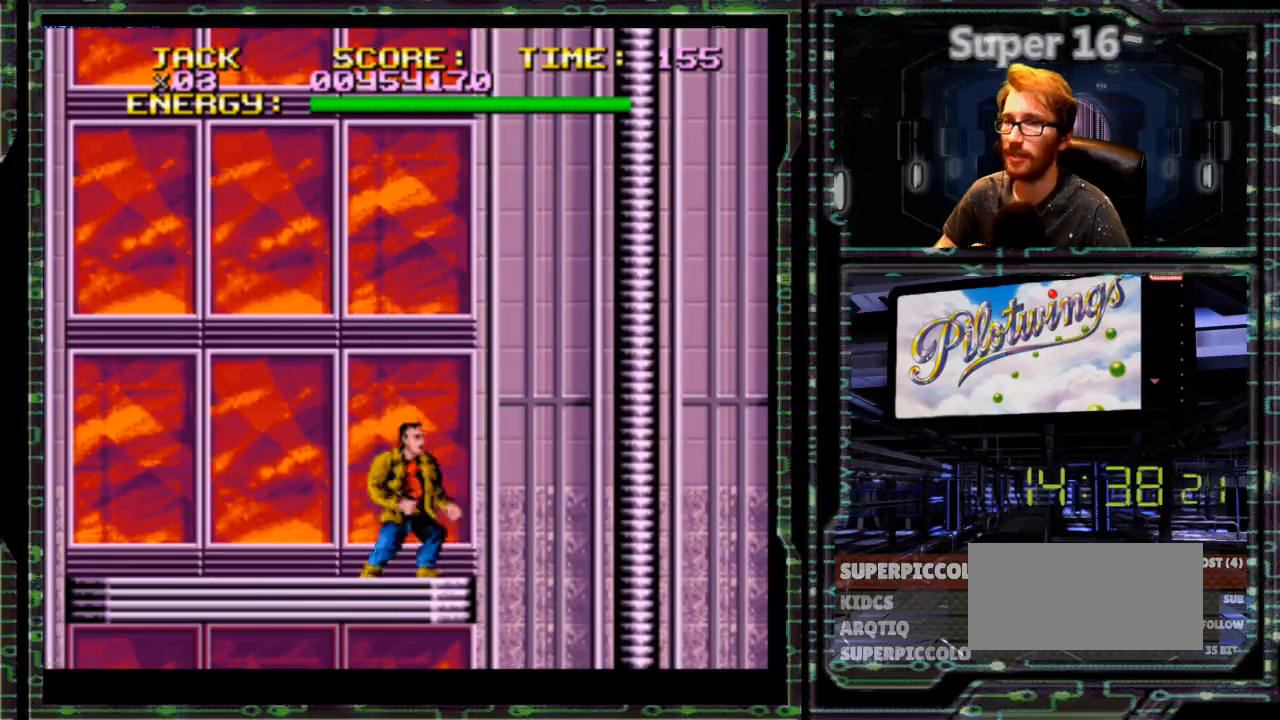
{"buttons": [], "events": [[100, "L1", "down"], [167, "L1", "up"]]}
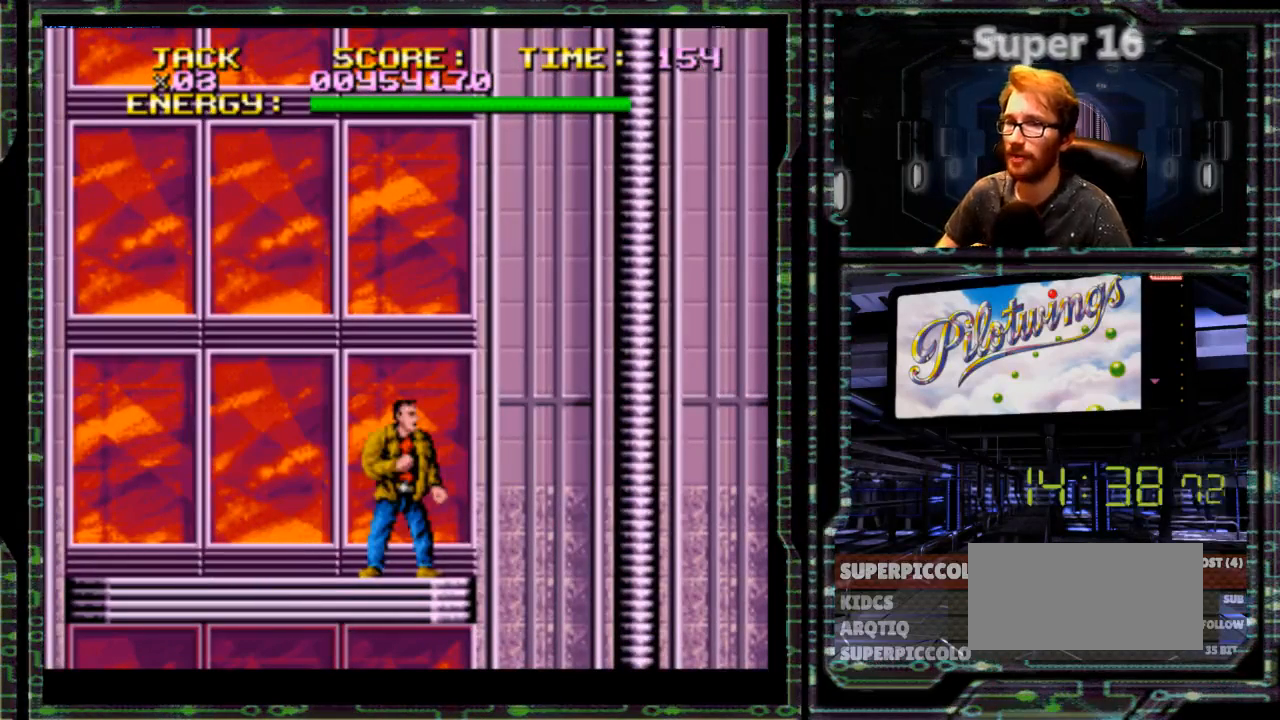
{"buttons": [], "events": []}